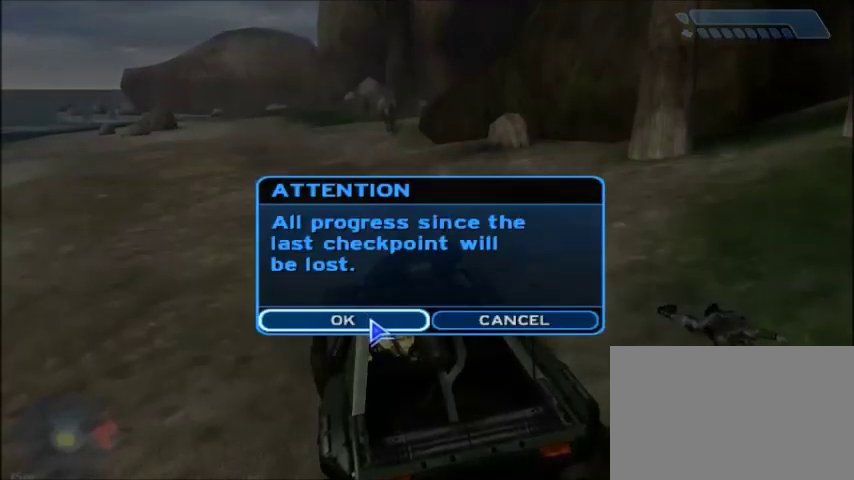
Gameplay with keyboard and mouse; each line is a JSON object with the keys and mouse buttons held at the frame after it. "events" lists presses ("down") and releases ("up") of "1", "2", "3", "4", "5", "a", "alt", "c", "ctrl", "d", "e", "f", "q", "r", "s", "shift", "space", "tab", "v", "w", "x", "z", "mouse_left", "mouse_middle", "mouse_right", "mouse_wheel_up" and "mouse_wheel_down" between this image and that frame as [ms after this image, input, new state], when the widget could be followed in between. "mouse_left", "mouse_middle", "mouse_right", "mouse_wheel_up", "mouse_wheel_down" = the "left", "middle", "right", "wheel_up", "wheel_down" buttons of the "mouse" list. No other keys are recorded. Mouse movement is not recorded.
{"keys": [], "mouse": ["left"], "events": [[434, "mouse_left", "down"]]}
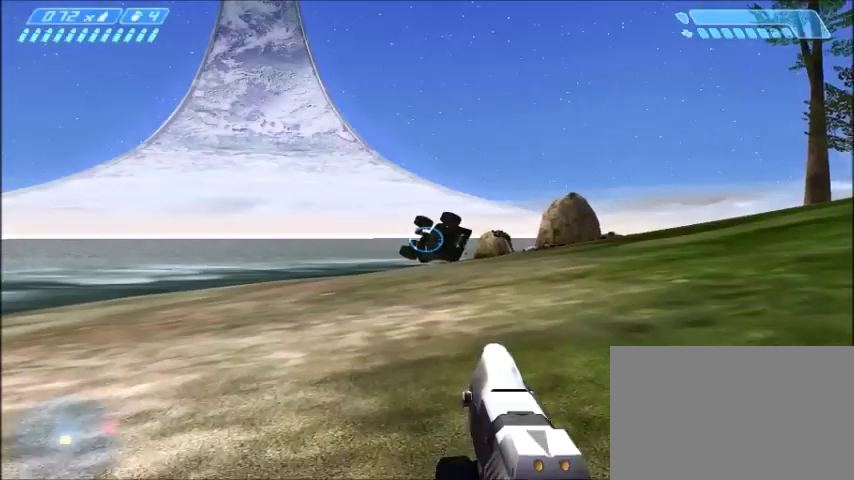
{"keys": ["w"], "mouse": [], "events": [[34, "mouse_left", "up"], [101, "w", "down"]]}
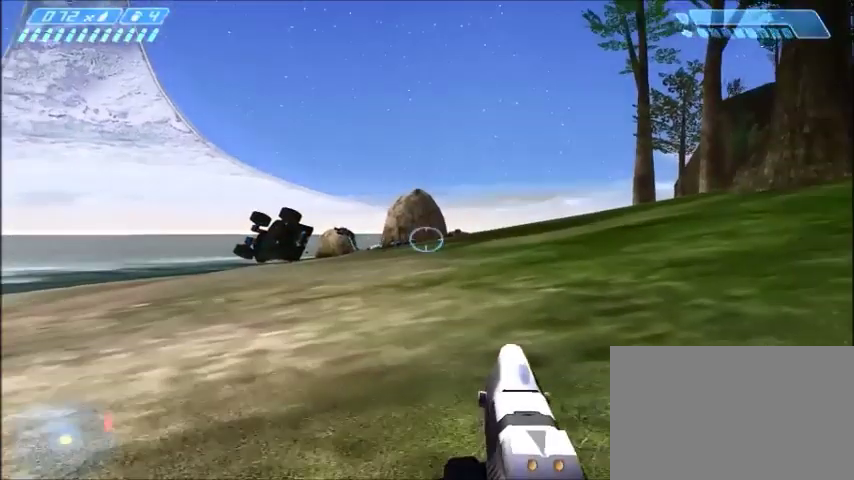
{"keys": ["w"], "mouse": [], "events": []}
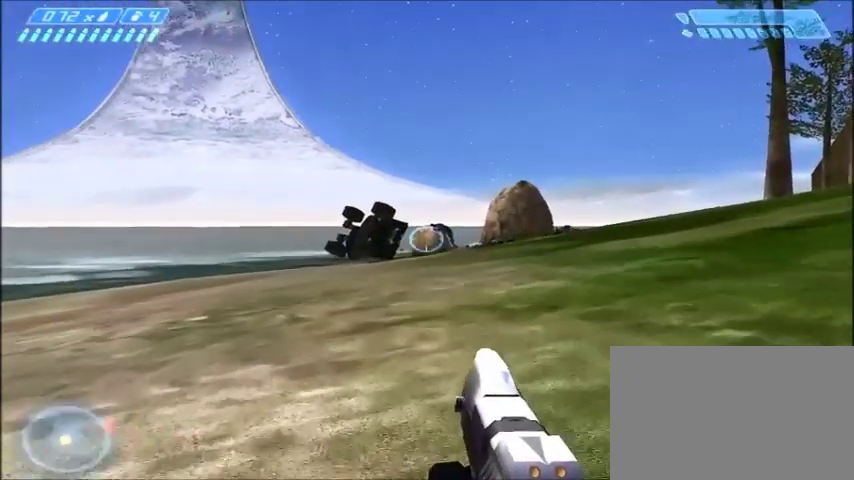
{"keys": ["w"], "mouse": [], "events": []}
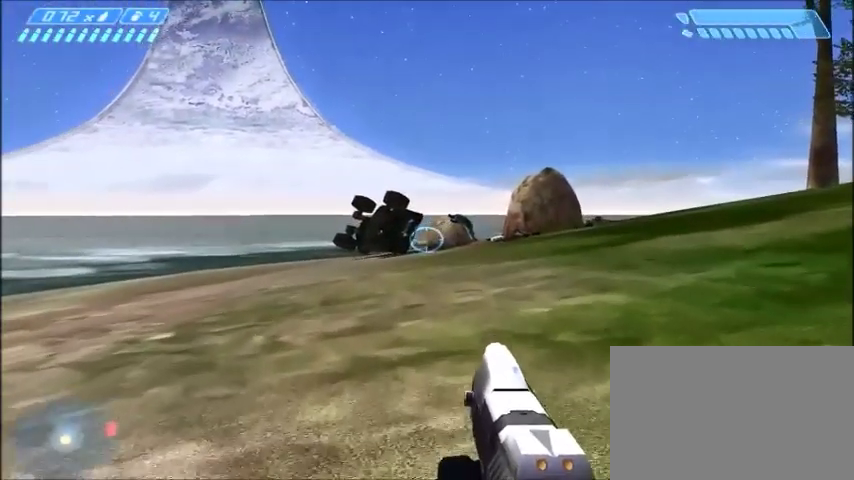
{"keys": ["tab", "w"], "mouse": [], "events": [[400, "tab", "down"]]}
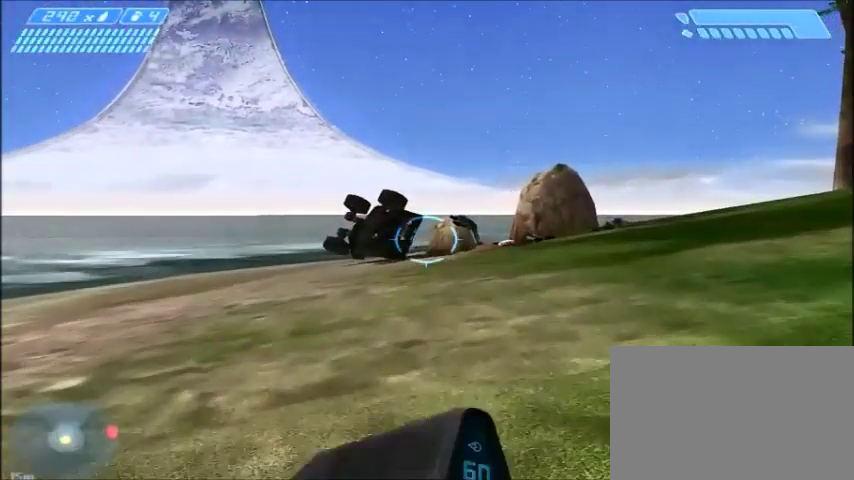
{"keys": ["w"], "mouse": [], "events": [[34, "tab", "up"], [67, "f", "down"], [167, "f", "up"]]}
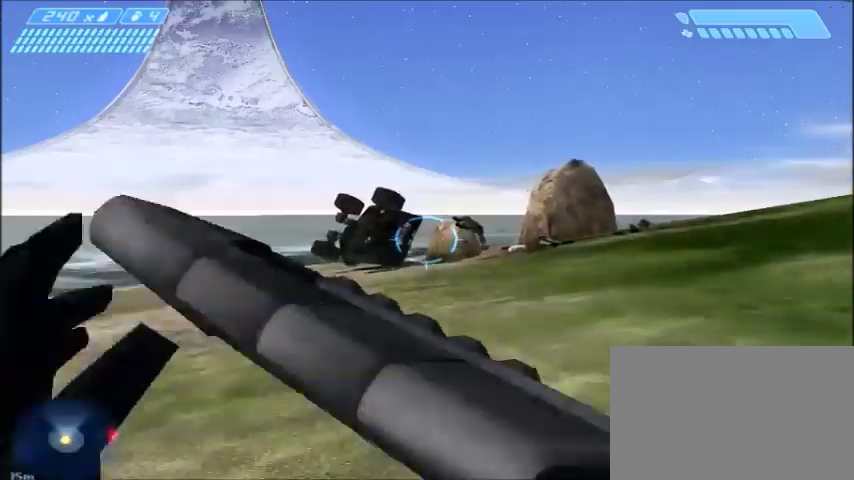
{"keys": ["w"], "mouse": [], "events": []}
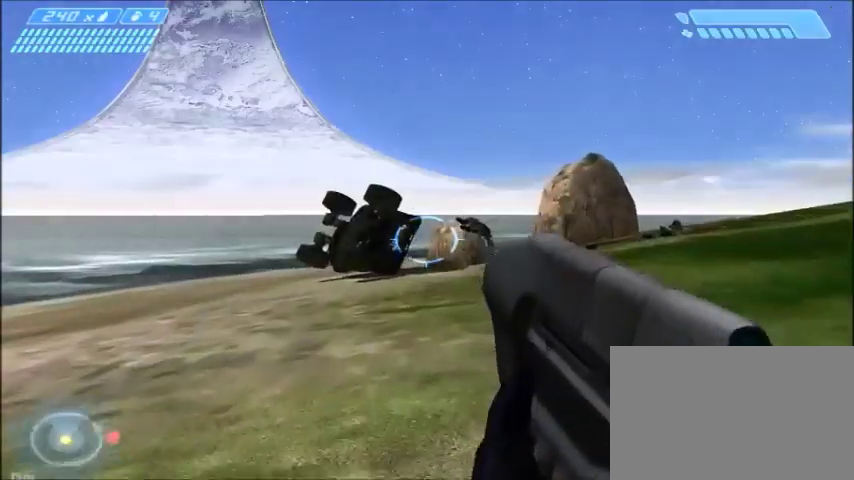
{"keys": ["w"], "mouse": [], "events": []}
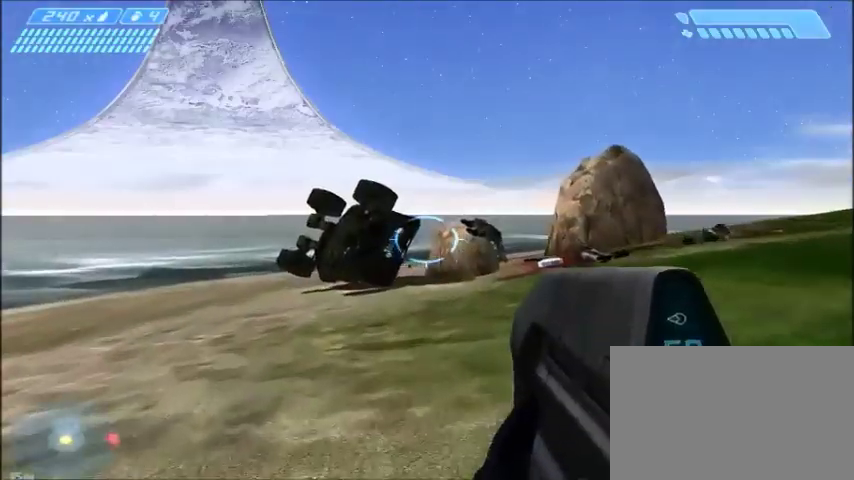
{"keys": ["w"], "mouse": [], "events": []}
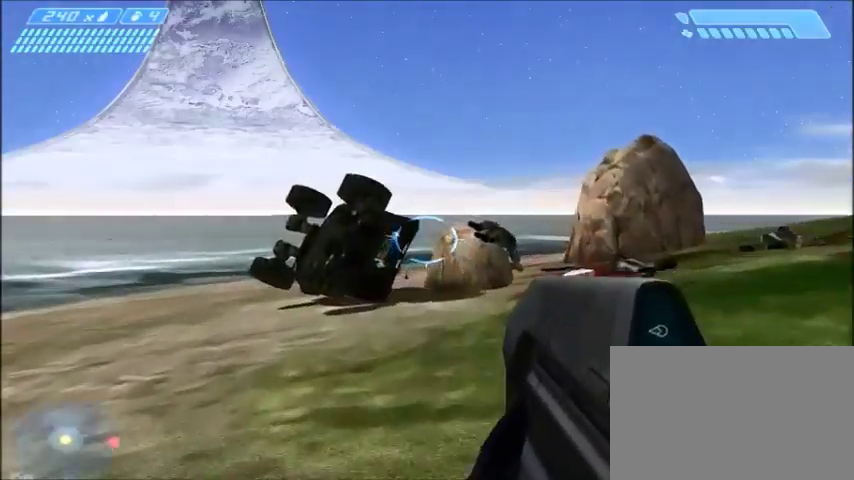
{"keys": ["w"], "mouse": [], "events": []}
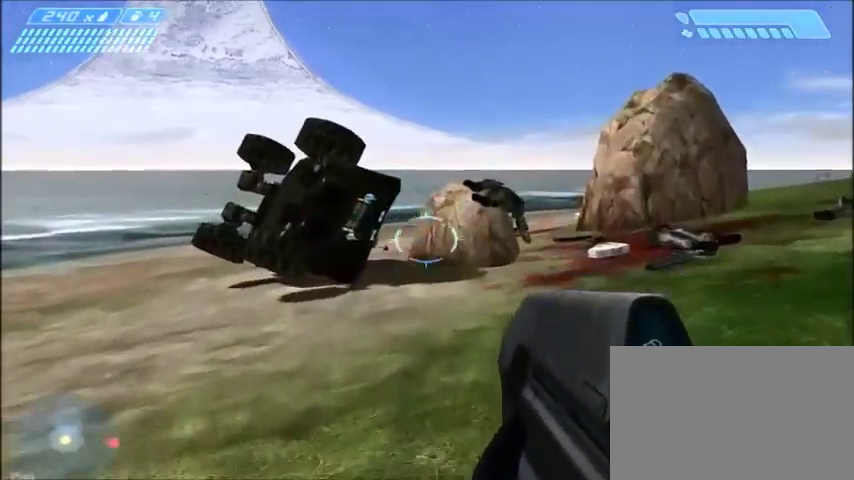
{"keys": ["w"], "mouse": [], "events": []}
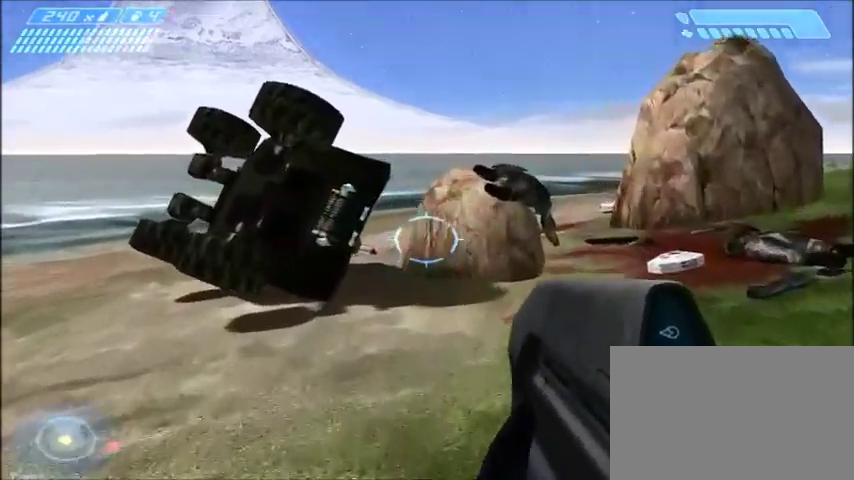
{"keys": ["w"], "mouse": [], "events": []}
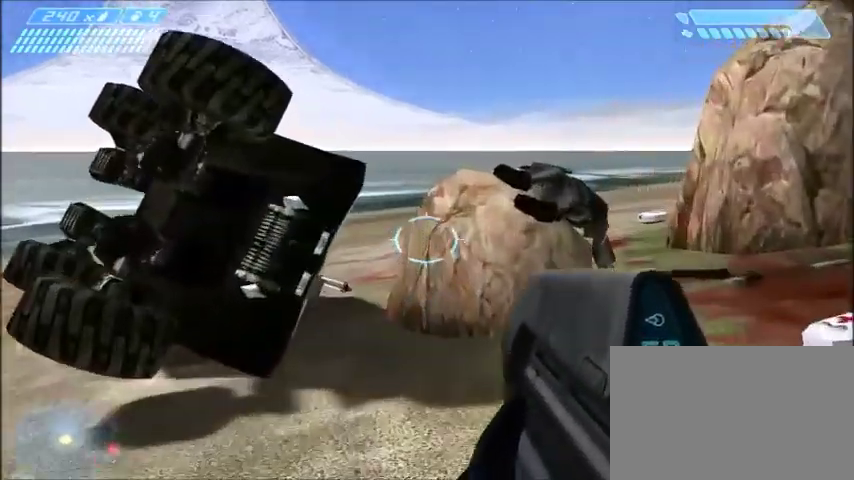
{"keys": ["w"], "mouse": [], "events": []}
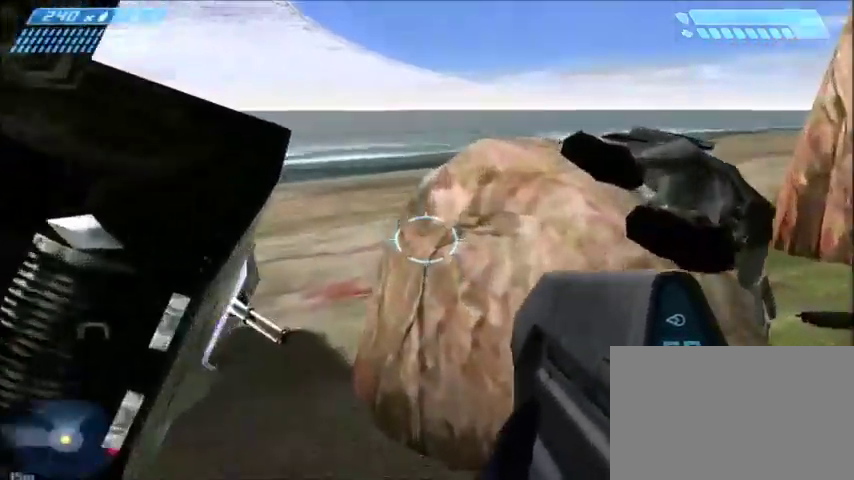
{"keys": ["e", "w"], "mouse": [], "events": [[468, "e", "down"]]}
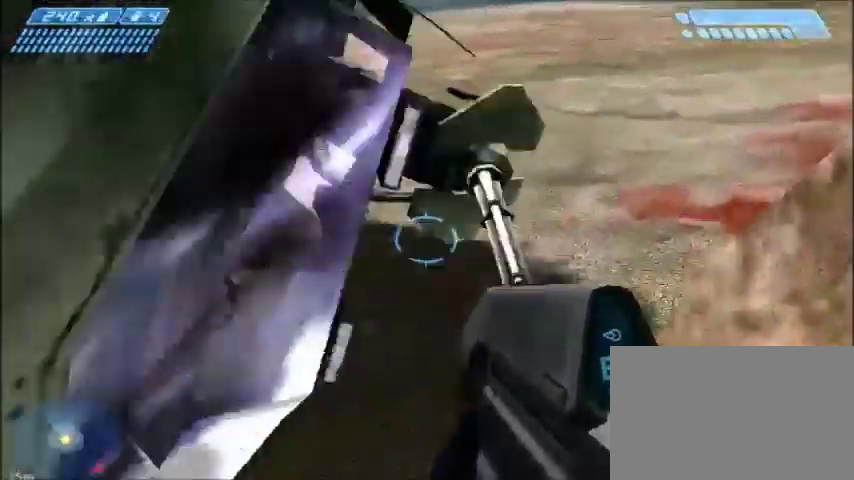
{"keys": ["e", "w"], "mouse": [], "events": [[100, "e", "up"], [267, "e", "down"], [367, "e", "up"], [500, "e", "down"]]}
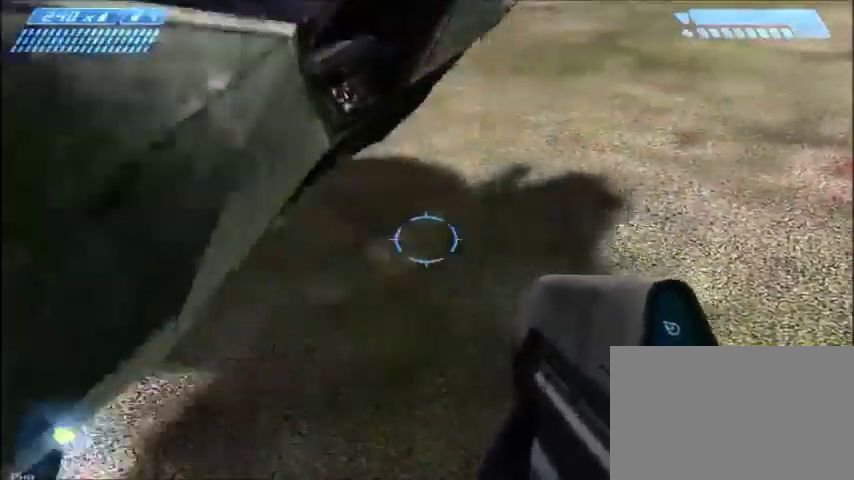
{"keys": ["w"], "mouse": [], "events": [[134, "e", "up"], [201, "e", "down"], [301, "e", "up"]]}